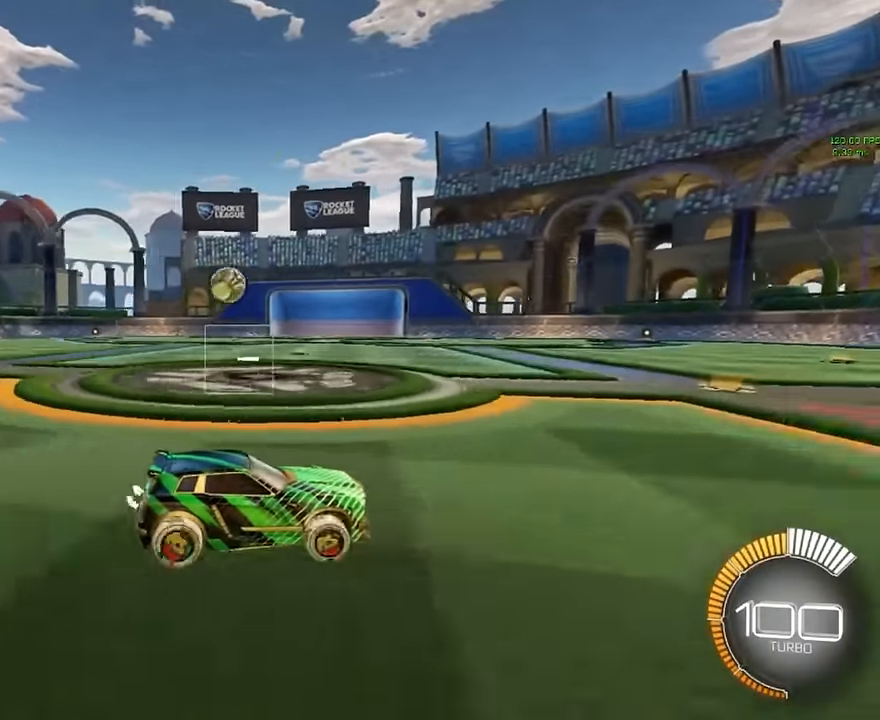
Gameplay with a controller (Xbox layout); each line is a JSON object with the inputs held at the frame after it. "events" lists button and stick changes between this image and that frame as [ms after this image, input, new state], when the widget could be followed in between. Not read: DPAD_DOWN DPAD_LEFT DPAD_RIGHT DPAD_UP L3 R3 SELECT START right_stick.
{"buttons": ["R2"], "left_stick": "center", "events": [[125, "R2", "up"], [500, "R2", "down"]]}
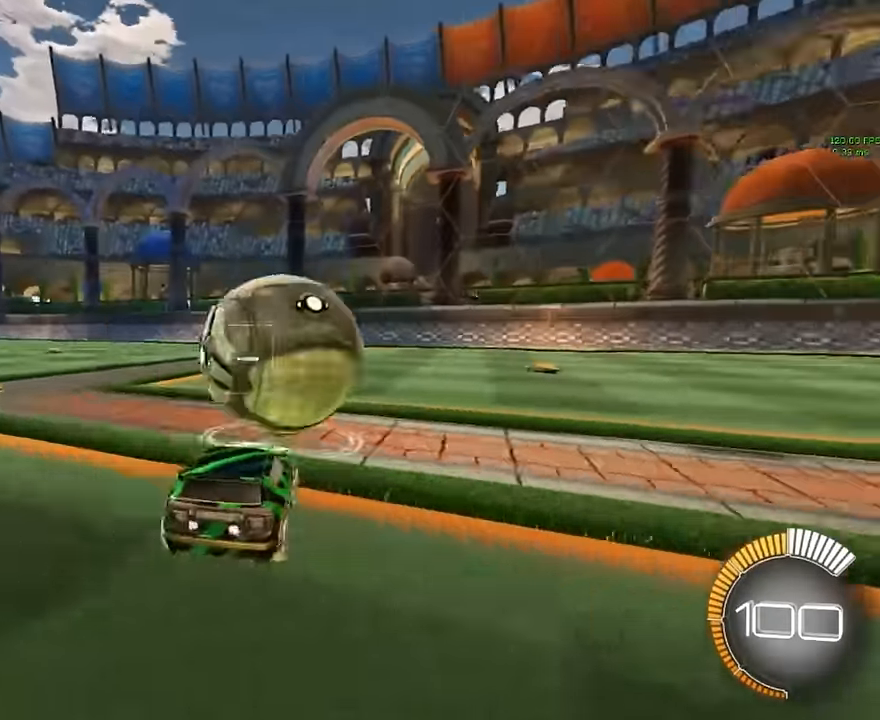
{"buttons": ["L1", "R2"], "left_stick": "right", "events": [[500, "L1", "down"], [500, "left_stick", "right"]]}
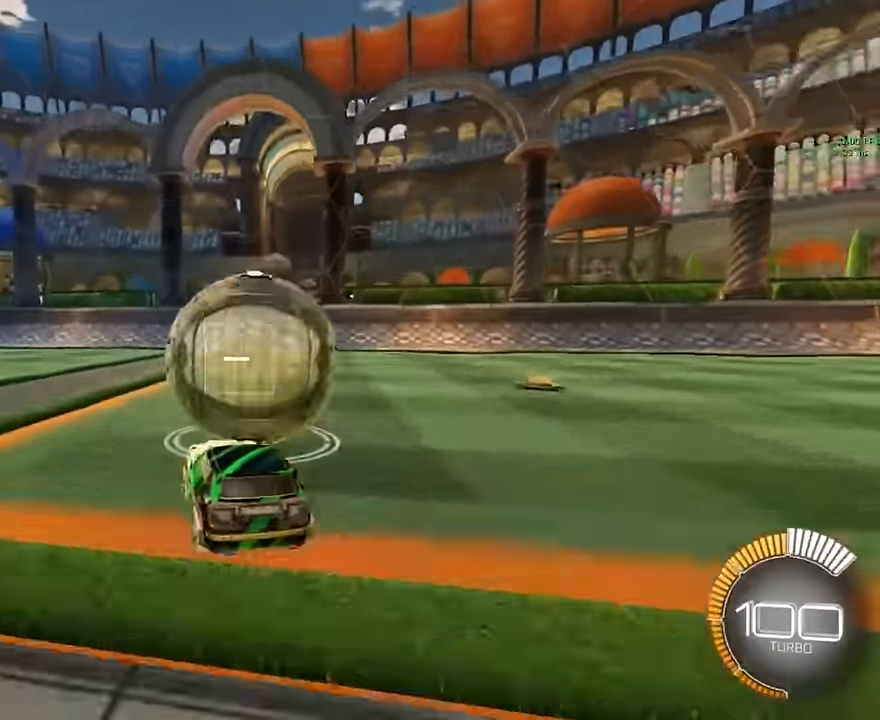
{"buttons": ["L1", "R2"], "left_stick": "center", "events": [[166, "left_stick", "center"]]}
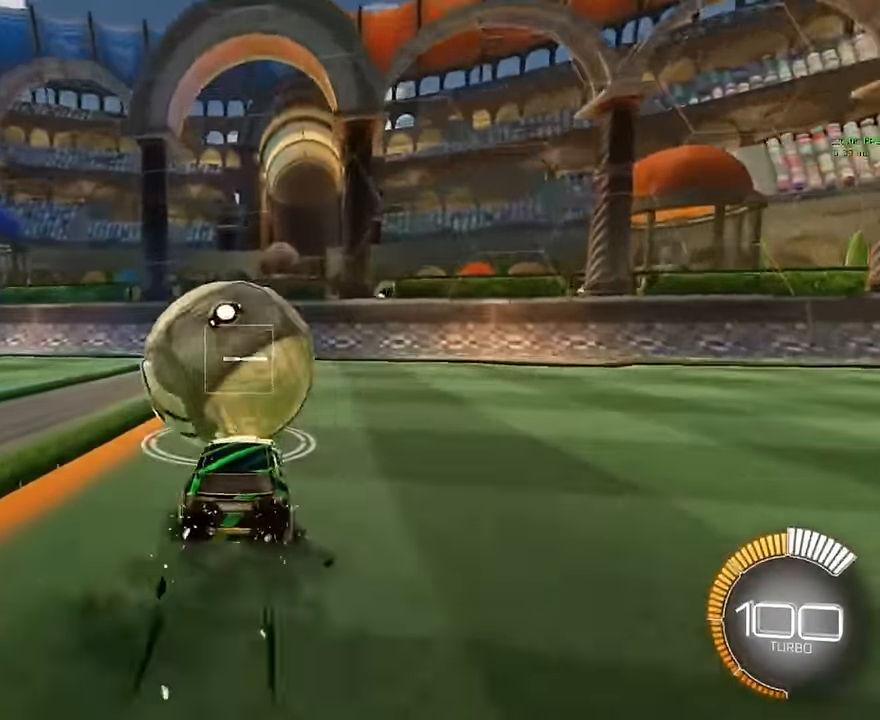
{"buttons": [], "left_stick": "center", "events": [[83, "L1", "up"], [250, "left_stick", "left"], [333, "left_stick", "center"], [417, "R2", "up"]]}
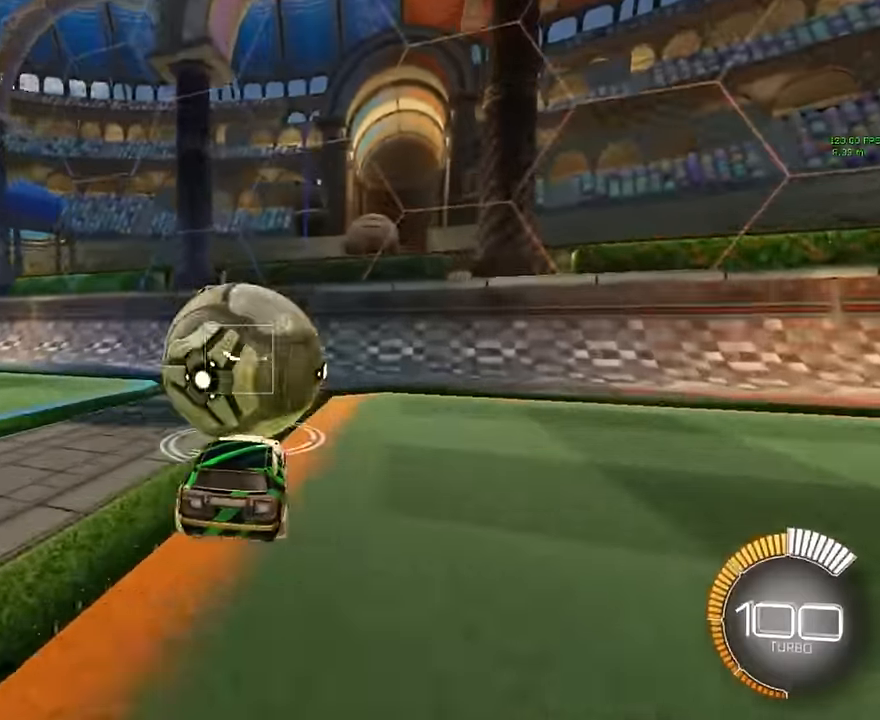
{"buttons": ["R2"], "left_stick": "center", "events": [[500, "R2", "down"]]}
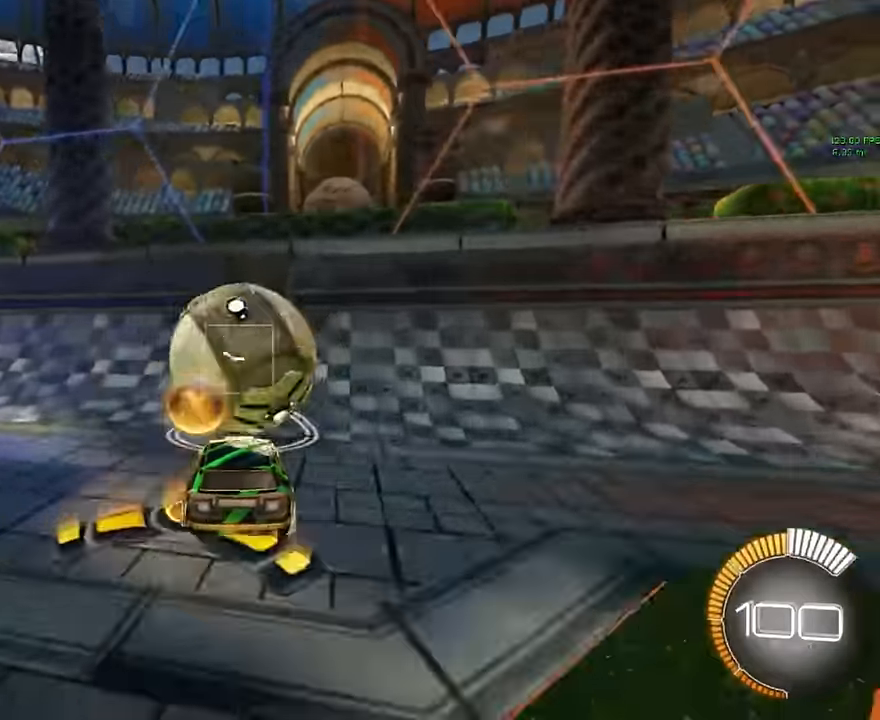
{"buttons": ["L2", "R2"], "left_stick": "down", "events": [[292, "L1", "down"], [417, "R2", "up"], [458, "L1", "up"], [500, "L2", "down"], [500, "R2", "down"], [500, "left_stick", "down"]]}
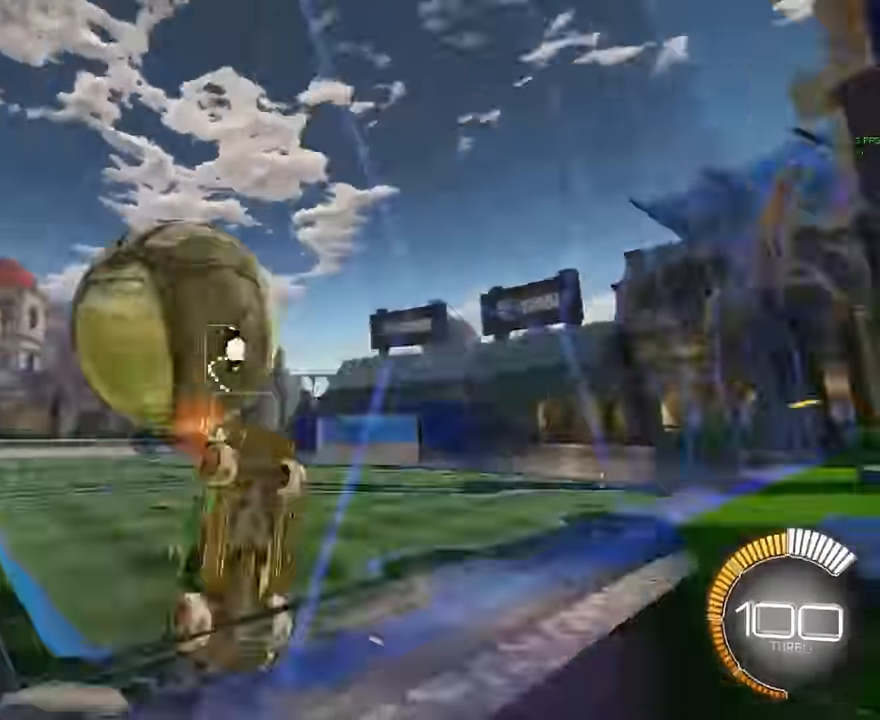
{"buttons": ["X", "L1", "R2"], "left_stick": "left", "events": [[42, "A", "down"], [83, "X", "down"], [125, "A", "up"], [125, "L2", "up"], [208, "left_stick", "right"], [292, "left_stick", "center"], [417, "L1", "down"], [458, "left_stick", "left"]]}
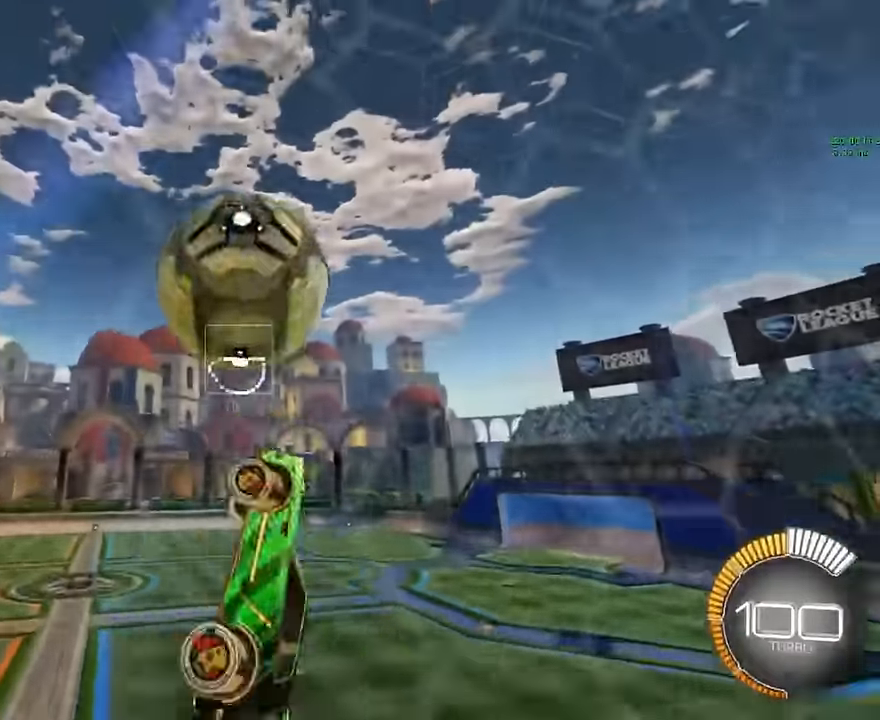
{"buttons": ["X", "R2"], "left_stick": "down-left", "events": [[42, "left_stick", "center"], [83, "L1", "up"], [167, "L1", "down"], [375, "left_stick", "down-left"], [417, "L1", "up"]]}
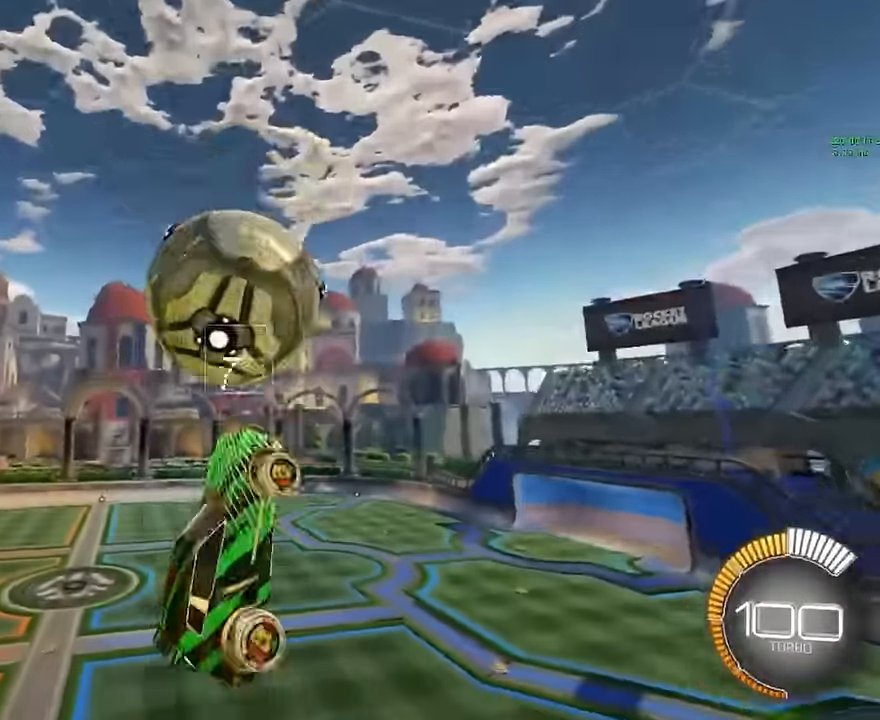
{"buttons": ["L1", "R2"], "left_stick": "center", "events": [[83, "left_stick", "down"], [250, "R1", "down"], [333, "L1", "down"], [417, "X", "up"], [458, "R1", "up"], [500, "left_stick", "center"]]}
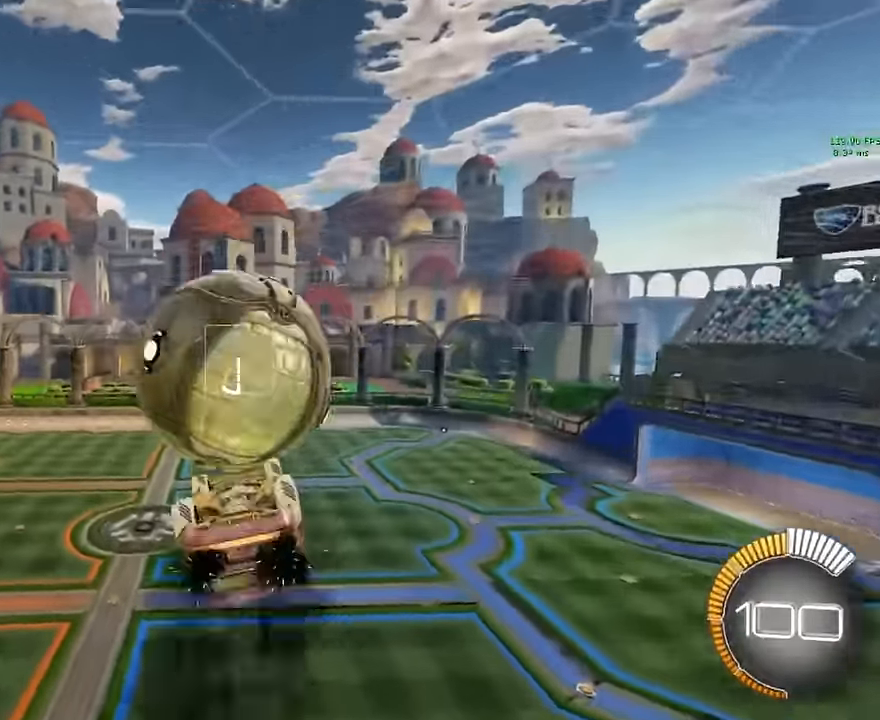
{"buttons": ["X", "R2"], "left_stick": "down-left", "events": [[208, "L1", "up"], [208, "left_stick", "down-left"], [333, "X", "down"]]}
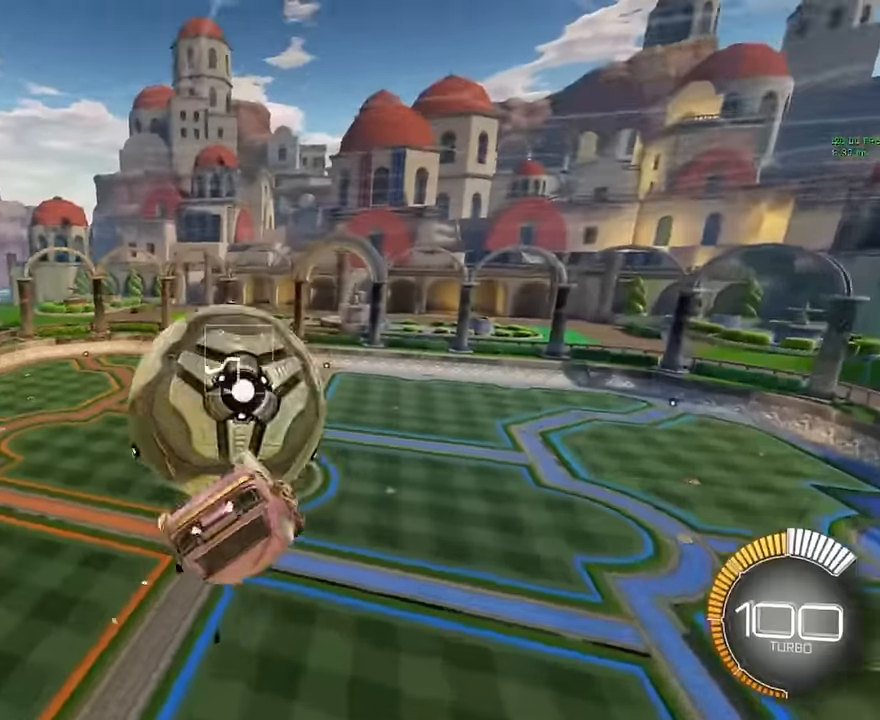
{"buttons": ["X", "R2"], "left_stick": "down-left", "events": []}
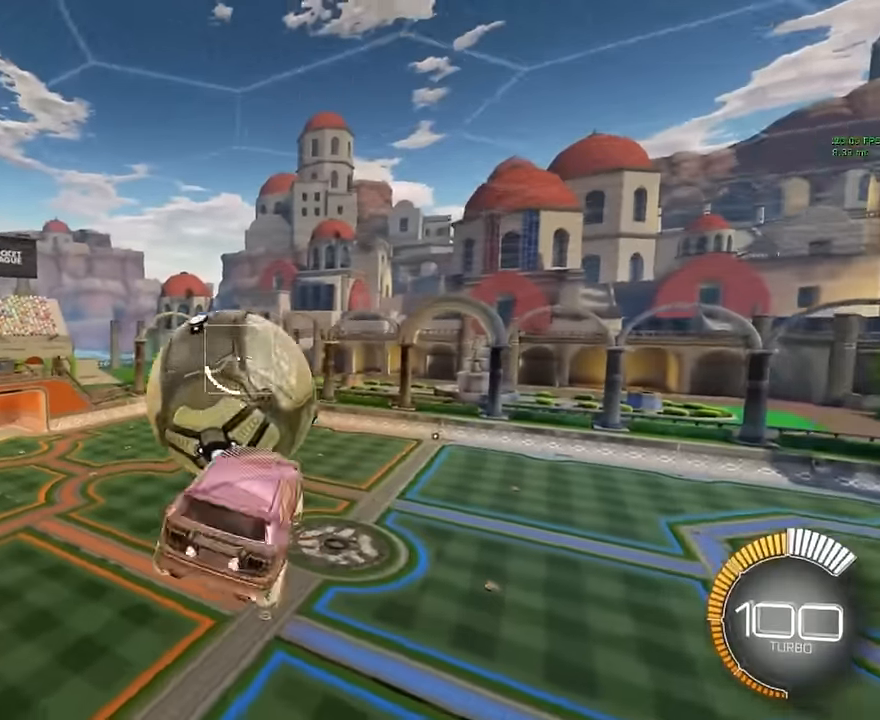
{"buttons": ["X", "L1", "R2"], "left_stick": "down-right", "events": [[83, "left_stick", "down-right"], [125, "L1", "down"], [250, "left_stick", "center"], [458, "left_stick", "down-right"]]}
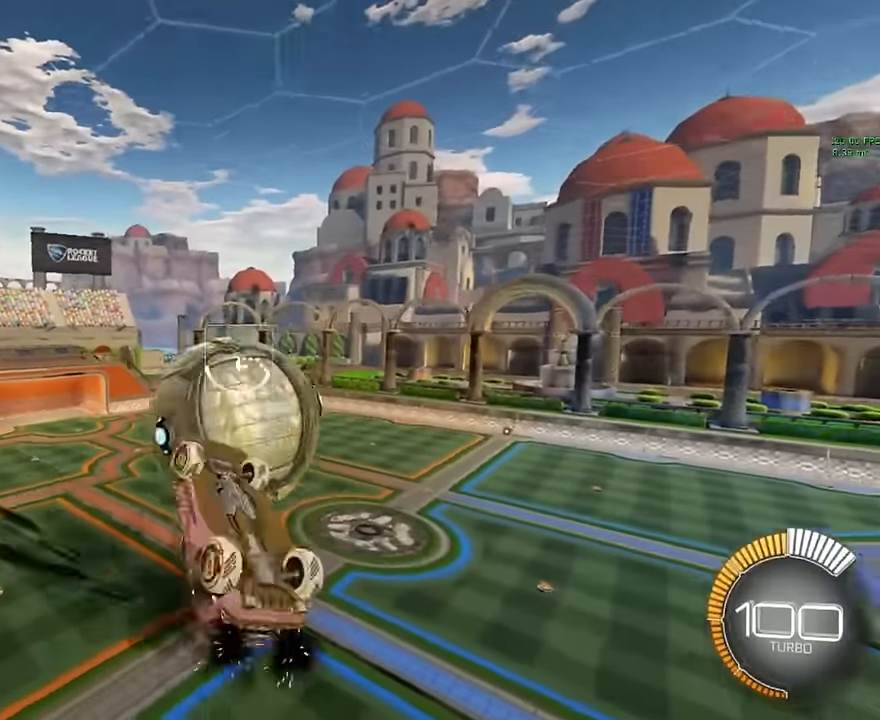
{"buttons": ["R2"], "left_stick": "center", "events": [[292, "left_stick", "right"], [417, "L1", "up"], [417, "X", "up"], [458, "left_stick", "center"]]}
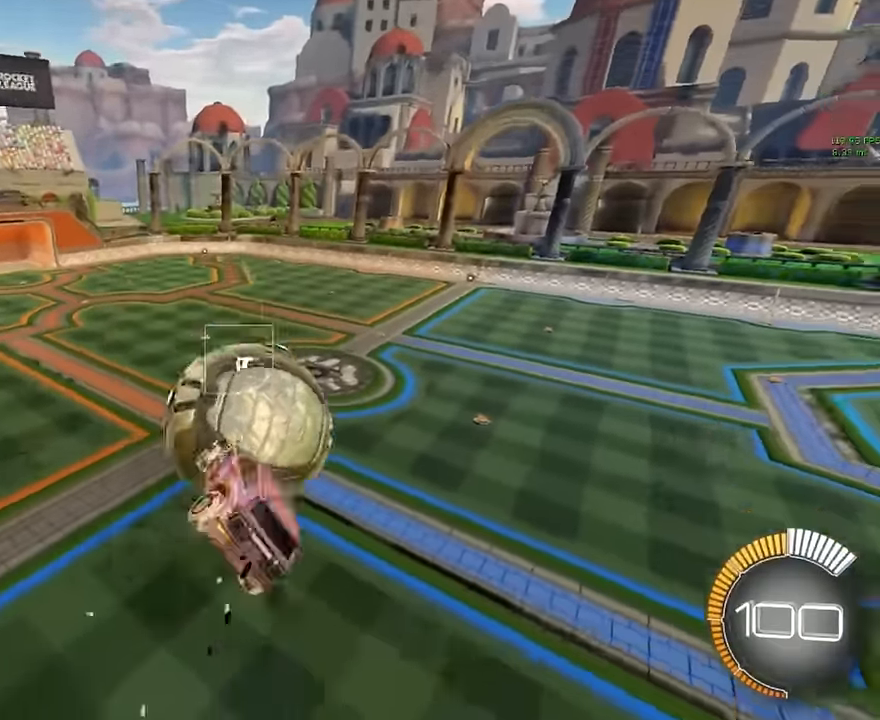
{"buttons": ["L1", "R2"], "left_stick": "up", "events": [[458, "L1", "down"], [500, "left_stick", "up"]]}
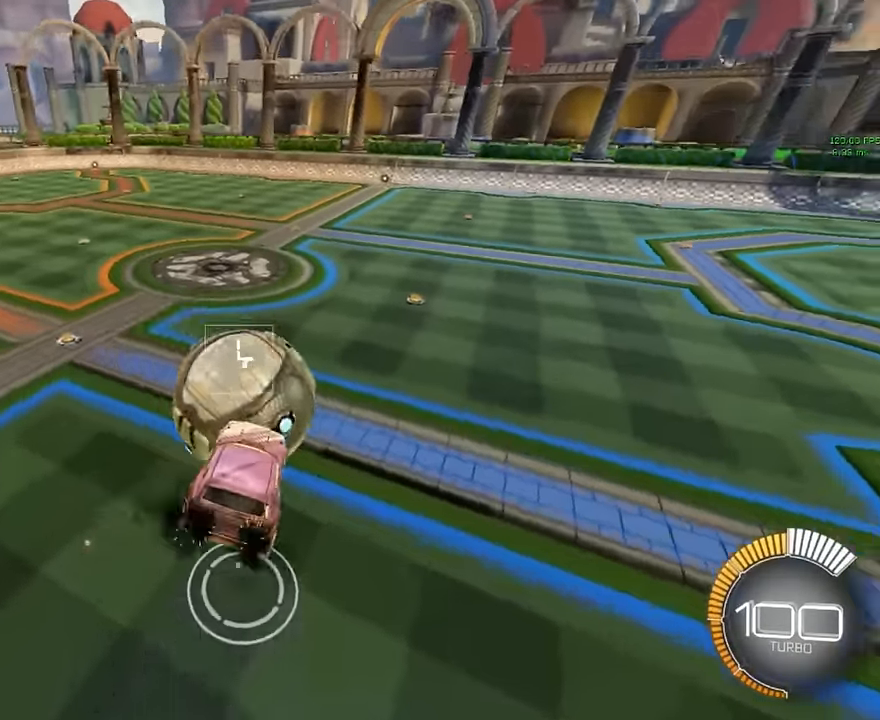
{"buttons": ["L1", "R2"], "left_stick": "right", "events": [[125, "left_stick", "center"], [500, "left_stick", "right"]]}
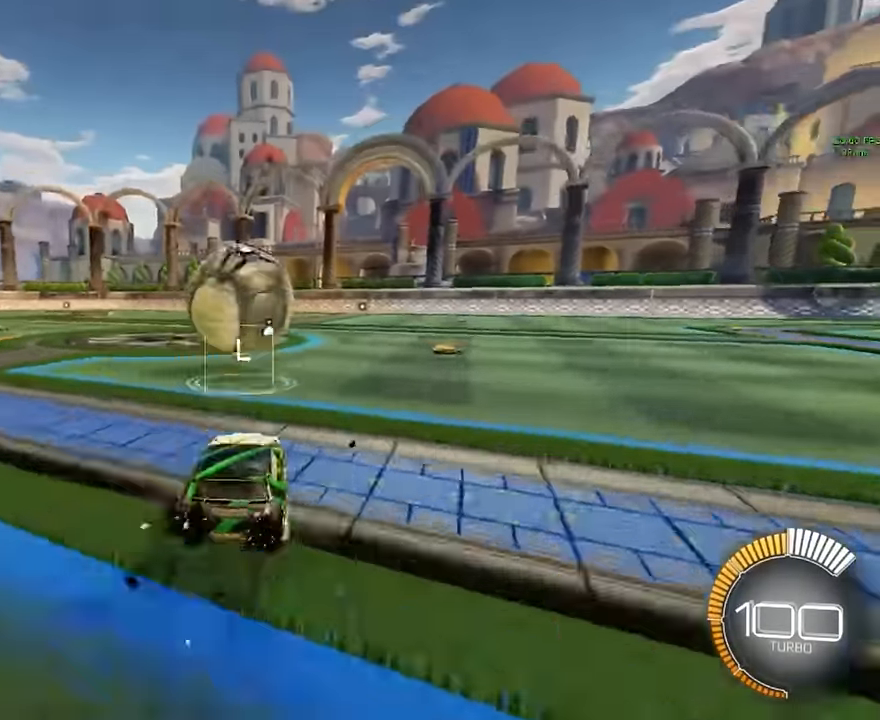
{"buttons": [], "left_stick": "center", "events": [[125, "left_stick", "center"], [208, "L1", "up"], [292, "R2", "up"]]}
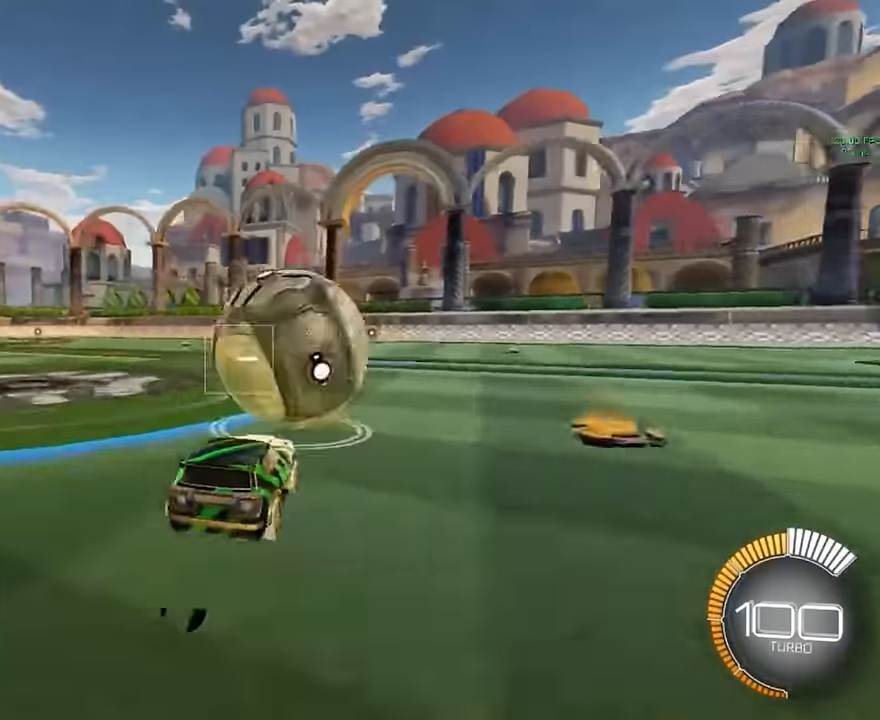
{"buttons": ["R2"], "left_stick": "center", "events": [[250, "R2", "down"]]}
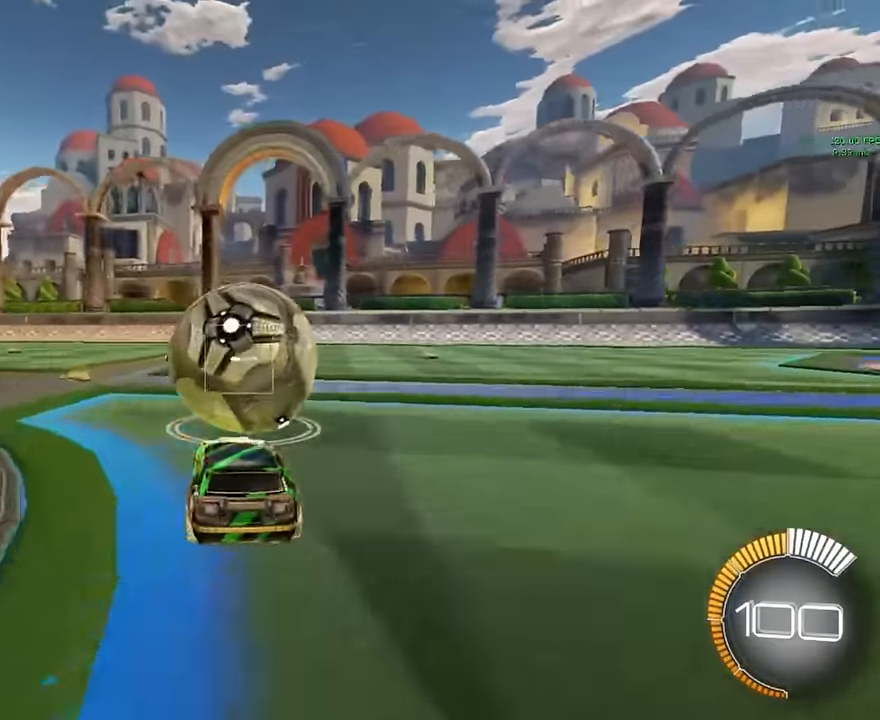
{"buttons": ["L1", "R2"], "left_stick": "center", "events": [[250, "left_stick", "right"], [375, "left_stick", "center"], [458, "L1", "down"]]}
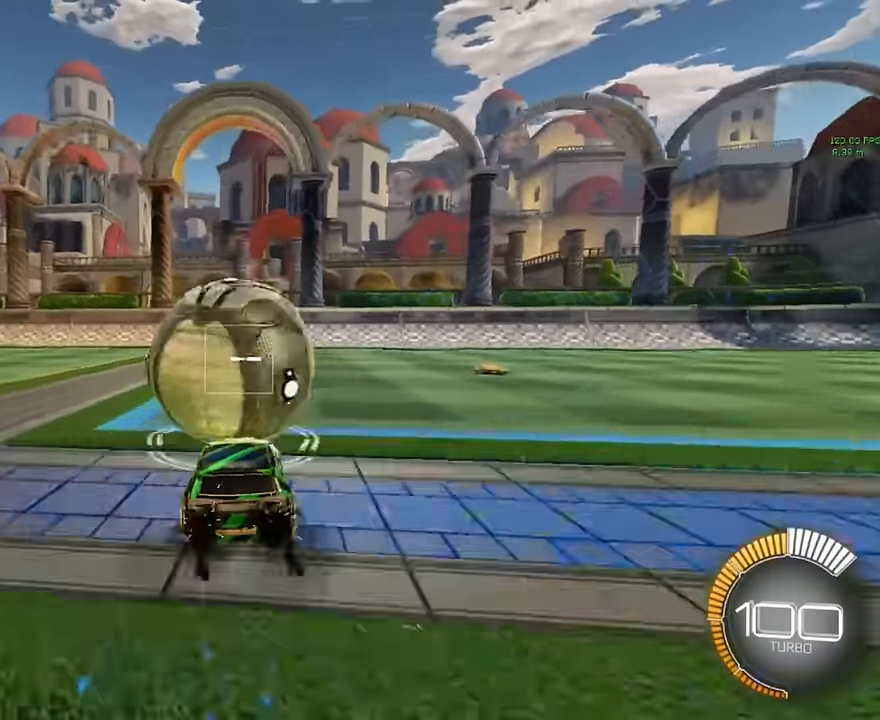
{"buttons": ["R2"], "left_stick": "center", "events": [[417, "L1", "up"]]}
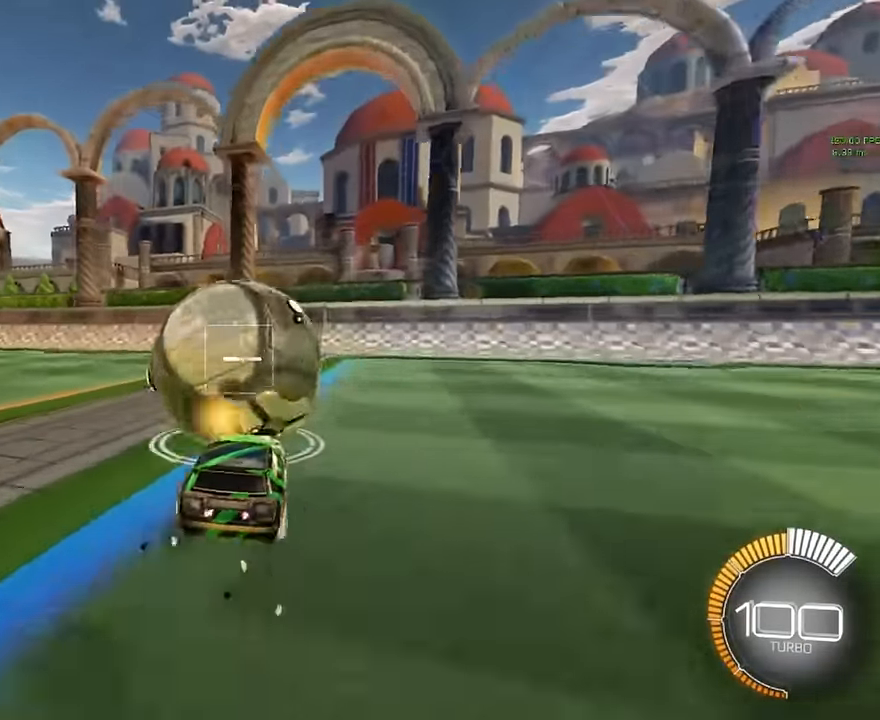
{"buttons": ["R2"], "left_stick": "center", "events": []}
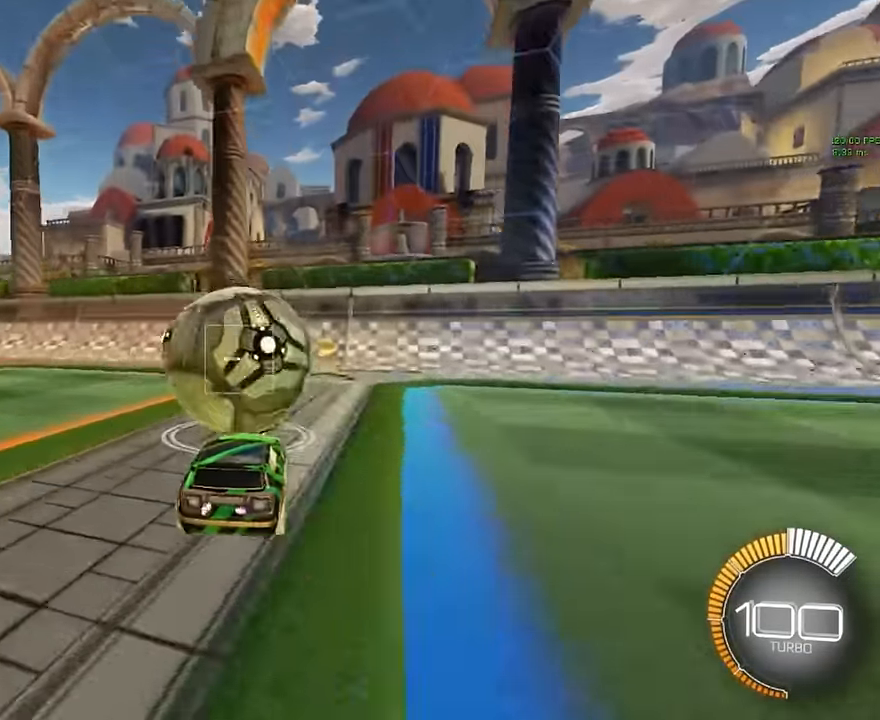
{"buttons": [], "left_stick": "center", "events": [[125, "R2", "up"]]}
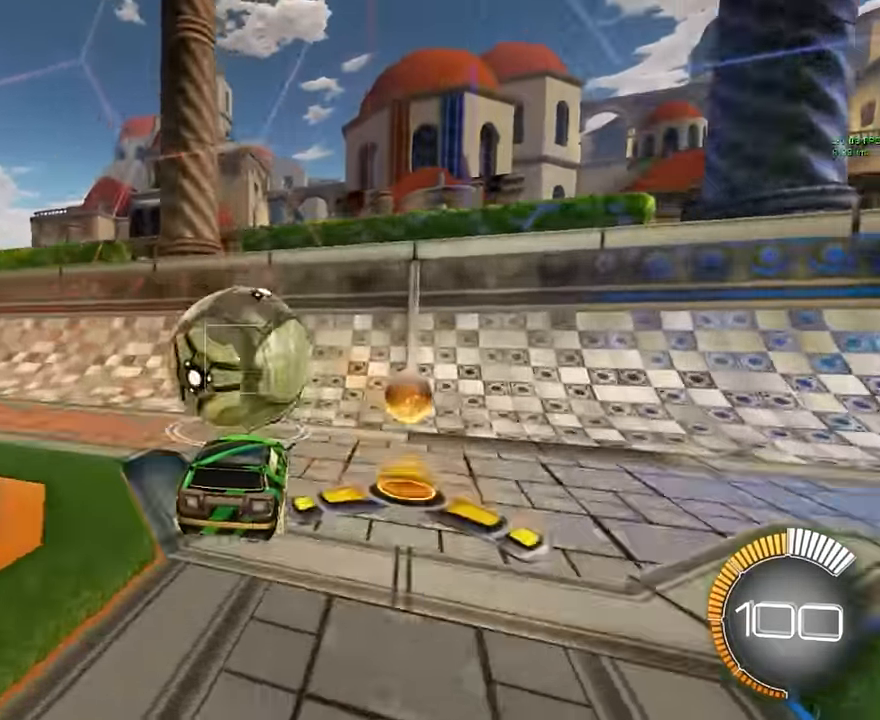
{"buttons": [], "left_stick": "left", "events": [[83, "R2", "down"], [250, "L1", "down"], [458, "left_stick", "left"], [500, "L1", "up"], [500, "R2", "up"]]}
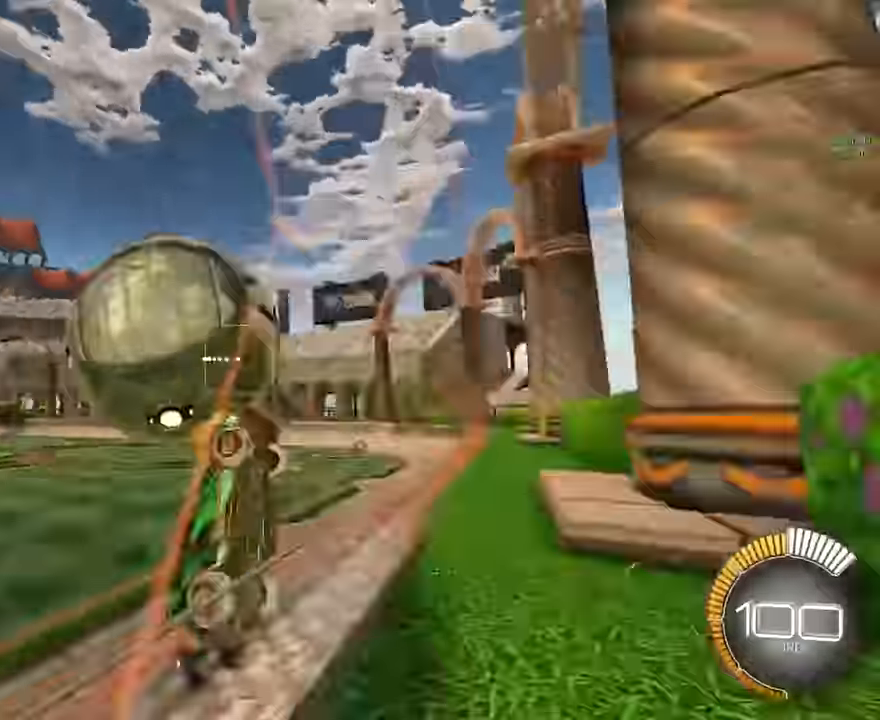
{"buttons": ["X", "R2"], "left_stick": "up", "events": [[42, "L2", "down"], [83, "R2", "down"], [125, "A", "down"], [125, "left_stick", "down"], [167, "X", "down"], [208, "A", "up"], [208, "L2", "up"], [292, "left_stick", "right"], [417, "left_stick", "up"]]}
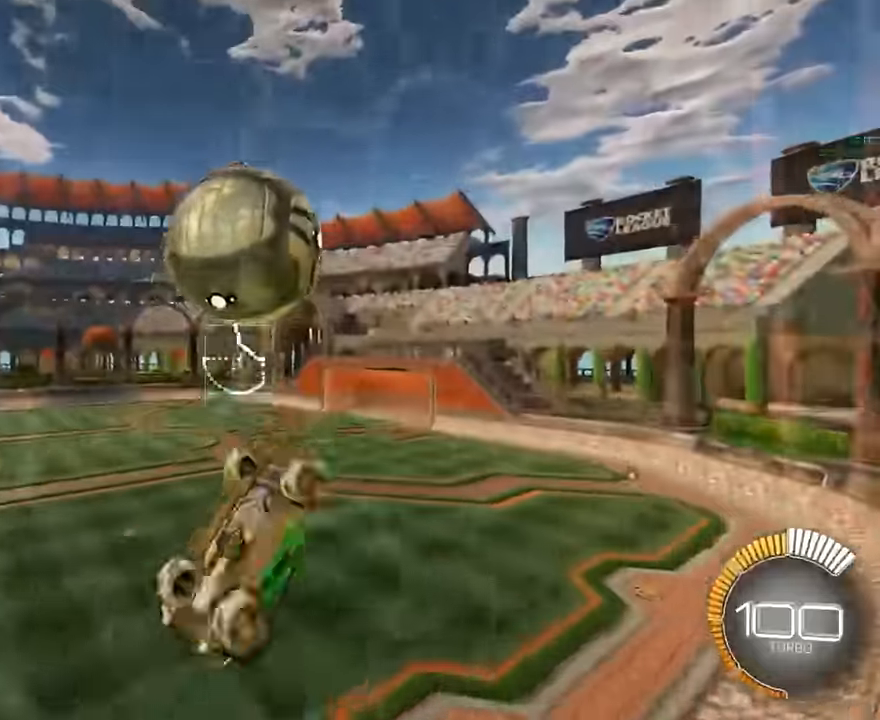
{"buttons": ["X", "L1", "R2"], "left_stick": "center", "events": [[167, "L1", "down"], [167, "left_stick", "center"]]}
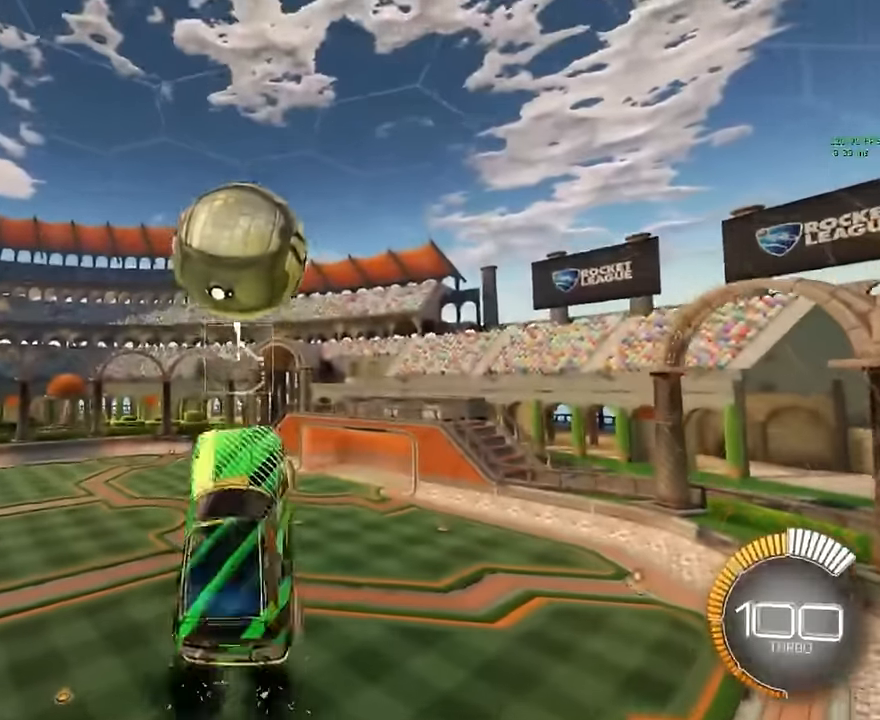
{"buttons": ["X", "L1", "R1", "R2"], "left_stick": "down", "events": [[83, "left_stick", "left"], [125, "L1", "up"], [208, "left_stick", "down-left"], [250, "L1", "down"], [333, "left_stick", "down"], [458, "R1", "down"]]}
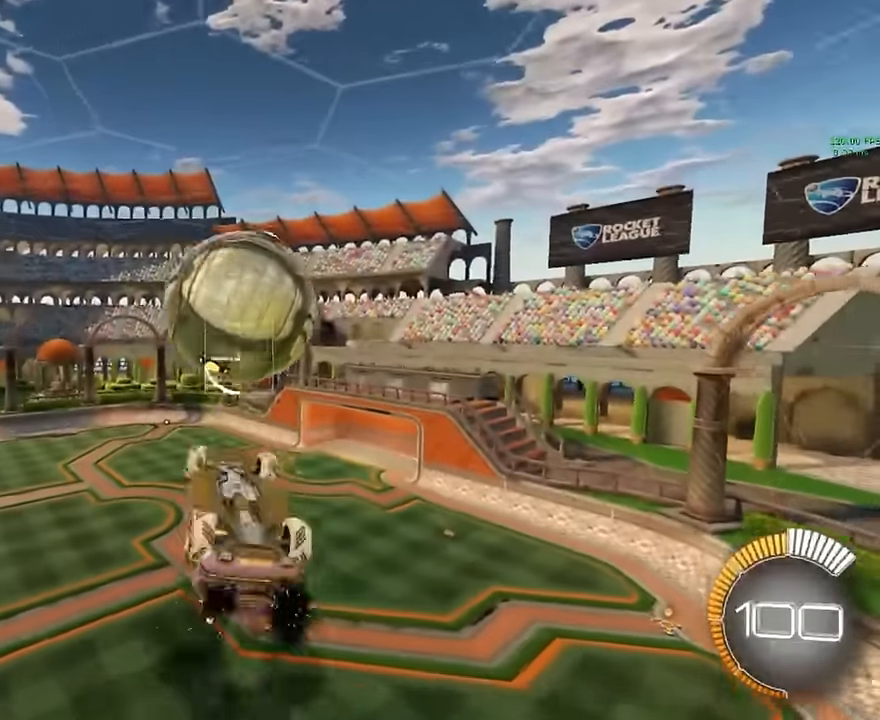
{"buttons": ["X", "R2"], "left_stick": "left", "events": [[83, "X", "up"], [167, "R1", "up"], [167, "left_stick", "center"], [375, "left_stick", "left"], [417, "L1", "up"], [458, "X", "down"]]}
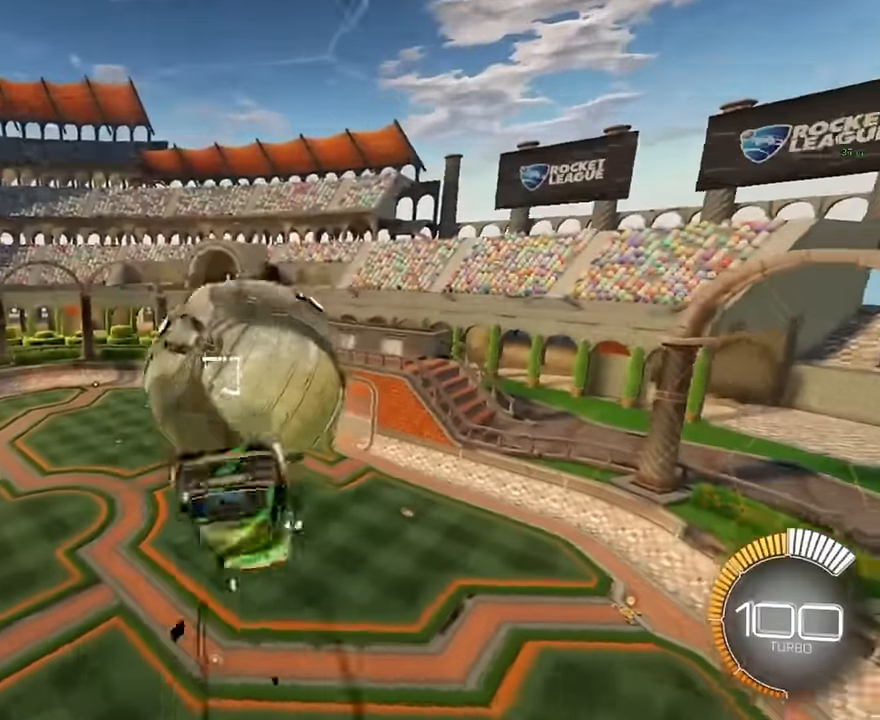
{"buttons": ["L1", "R2"], "left_stick": "down", "events": [[375, "L1", "down"], [375, "left_stick", "down"], [417, "X", "up"]]}
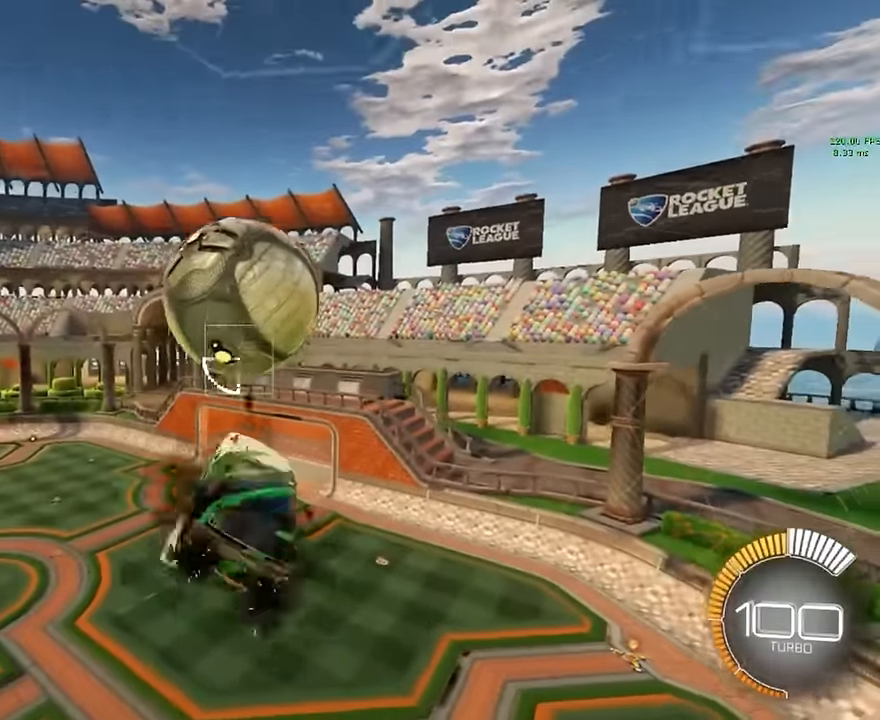
{"buttons": ["X", "L1", "R2"], "left_stick": "down", "events": [[42, "left_stick", "center"], [208, "left_stick", "down"], [500, "X", "down"]]}
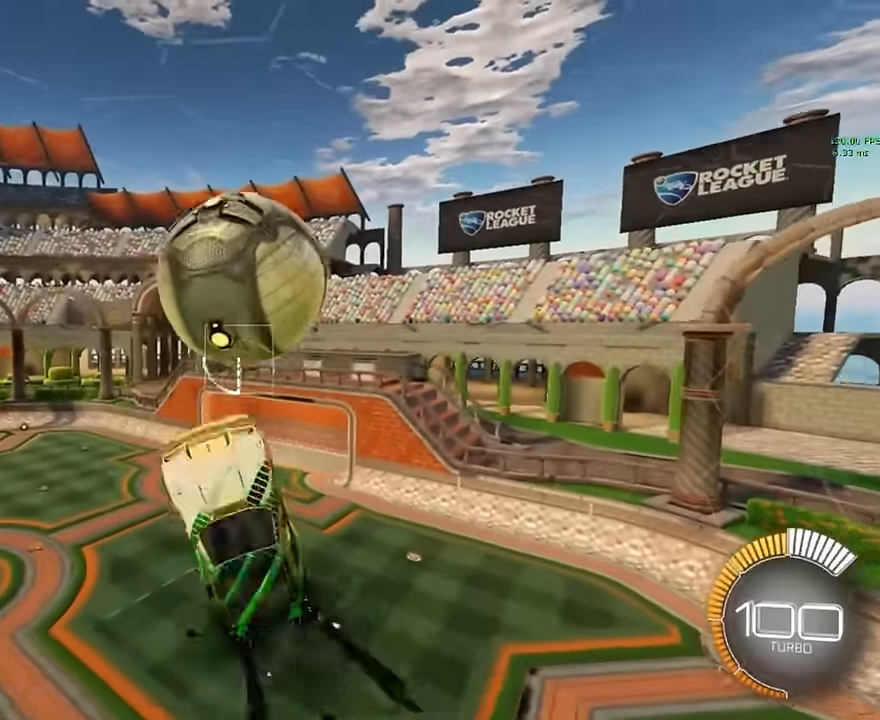
{"buttons": ["A", "L1", "R2"], "left_stick": "down", "events": [[83, "L1", "up"], [125, "X", "up"], [333, "L1", "down"], [458, "A", "down"]]}
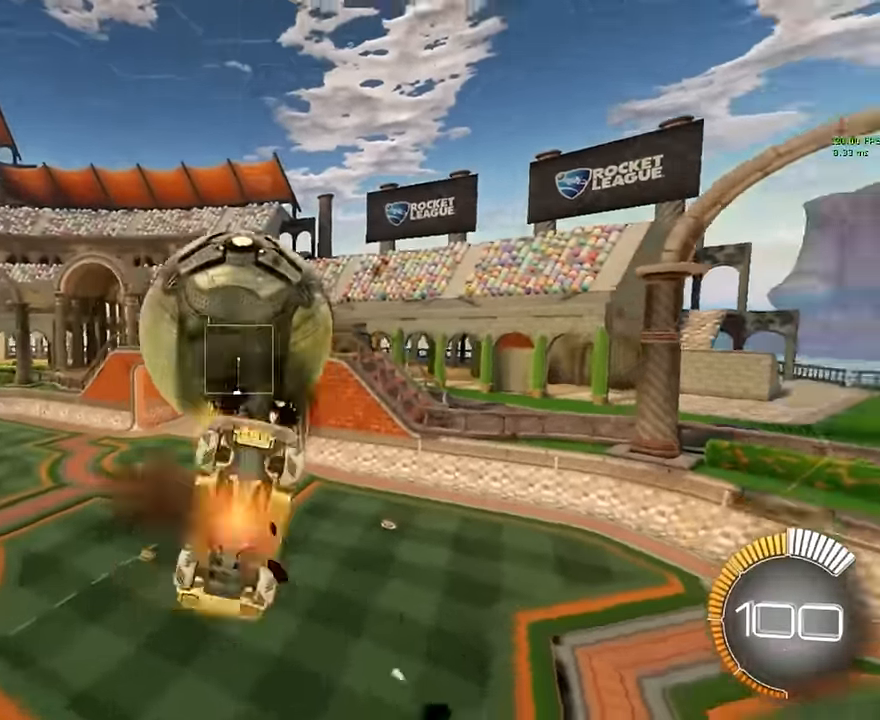
{"buttons": ["X", "R2"], "left_stick": "left", "events": [[125, "A", "up"], [167, "left_stick", "center"], [250, "left_stick", "up"], [458, "L1", "up"], [458, "X", "down"], [500, "left_stick", "left"]]}